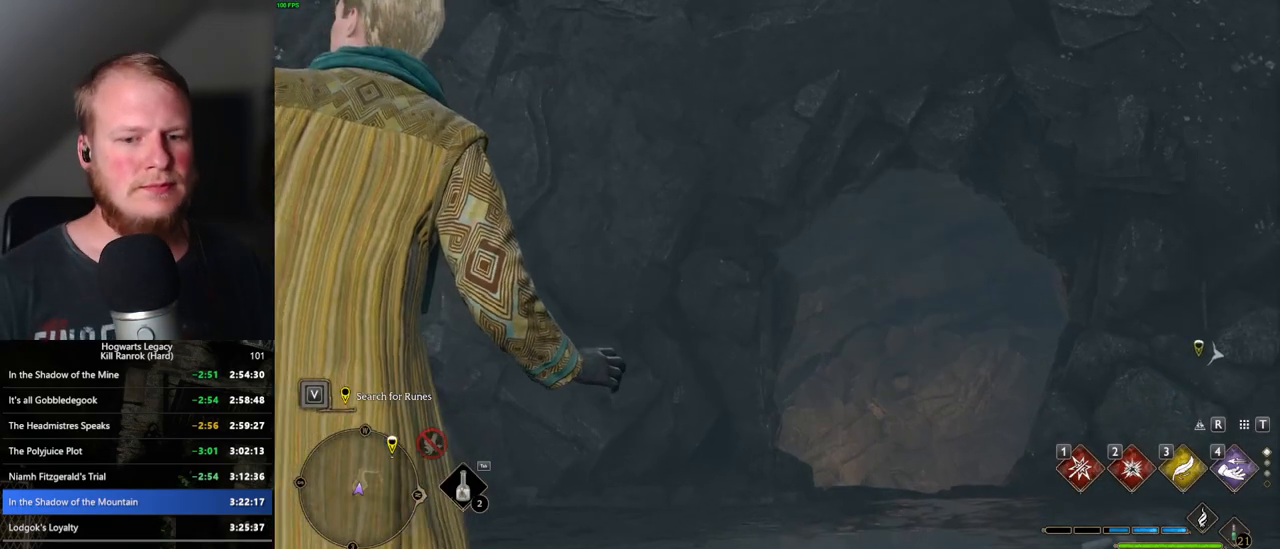
Gameplay with keyboard and mouse; each line is a JSON object with the keys and mouse buttons held at the frame after it. "events" lists presses ("down") and releases ("up") of ".", "/", "0", "1", "2", "3", "4", "5", "6", "7", "8", "9", "a", "alt_l", "alt_r", "b", "backslash", "backspace", "c", "caps_lock", "comma", "ctrl_l", "ctrl_r", "d", "e", "equals", "escape", "f", "f1", "f10", "f11", "f12", "f2", "f3", "f4", "f5", "f6", "f7", "f8", "f9", "g", "h", "i", "j", "k", "l", "lbracket", "m", "minus", "n", "o", "p", "q", "quote", "r", "rbracket", "return", "s", "semicolon", "shift_l", "shift_r", "space", "super_l", "super_r", "t", "tab", "tilde", "u", "v", "w", "x", "y", "z", "mouse_left", "mouse_wheel", "mouse_right", "mouse_mb4" and "mouse_mb5" between this image and that frame as [ms after this image, input, new state], when the widget could be followed in between. "mouse_left", "mouse_wheel", "mouse_right", "mouse_mb4", "mouse_mb5" = the "left", "wheel", "right", "mb4", "mb5" buttons of the "mouse" list. No other keys are recorded. "wheel" means that the mouse wheel is clicked or scrolled. Mouse movement is not recorded.
{"keys": ["w"], "mouse": [], "events": [[317, "w", "down"]]}
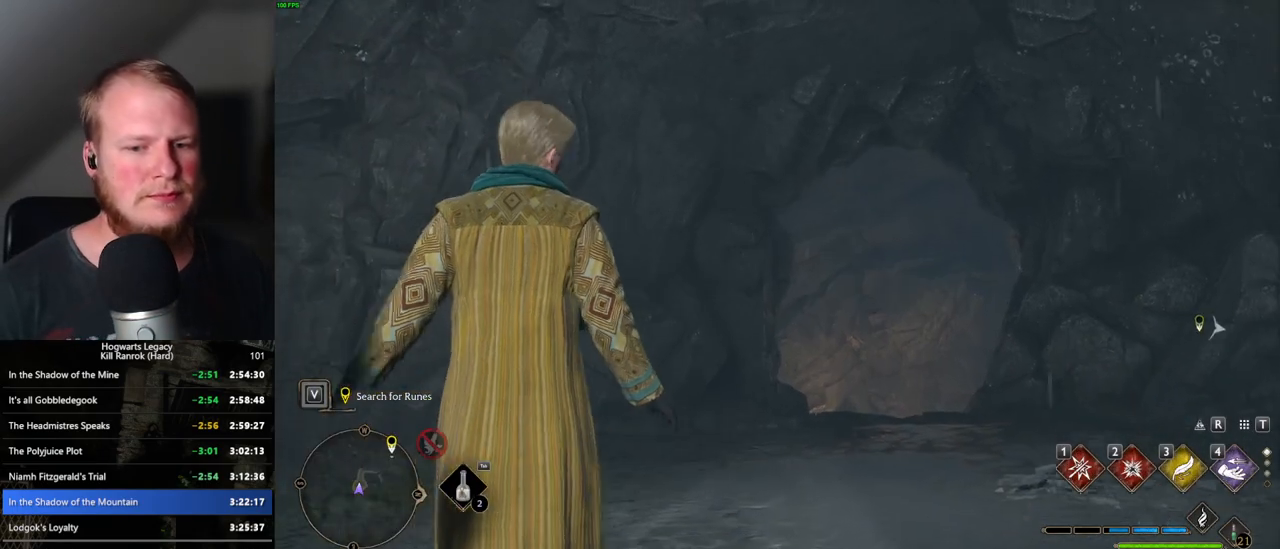
{"keys": ["w"], "mouse": [], "events": []}
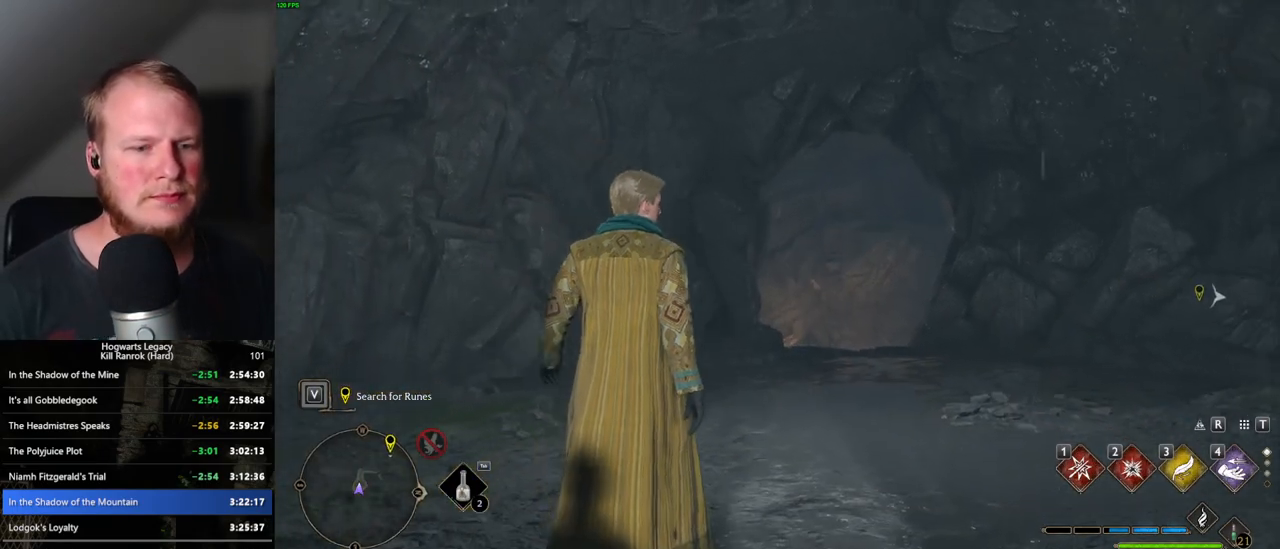
{"keys": ["space", "w"], "mouse": [], "events": [[150, "space", "down"]]}
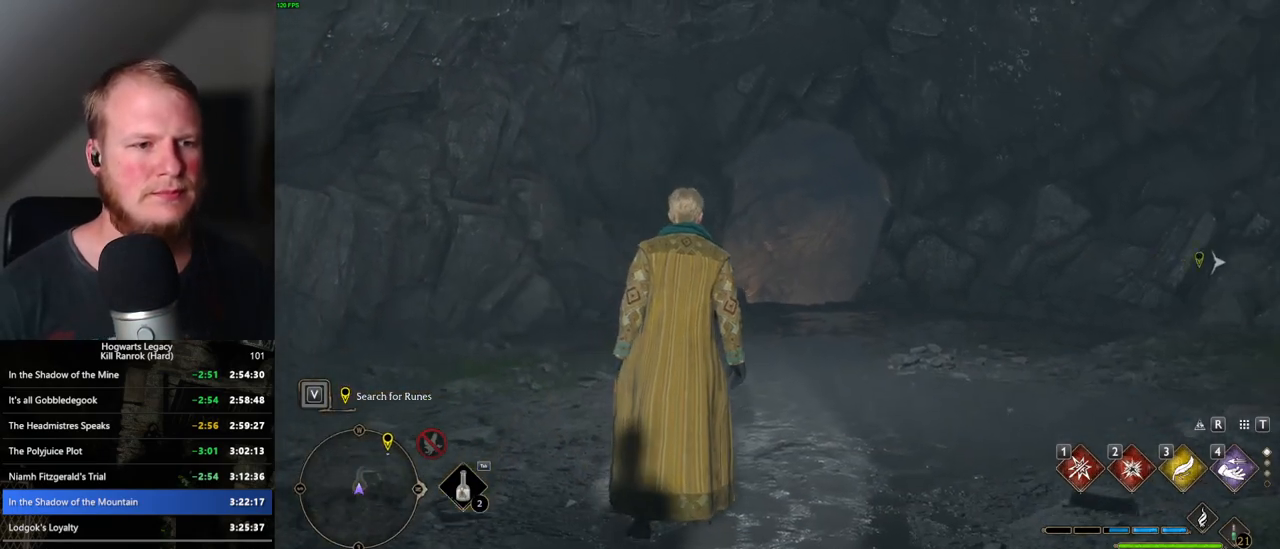
{"keys": ["space", "w"], "mouse": [], "events": [[384, "space", "up"], [434, "space", "down"]]}
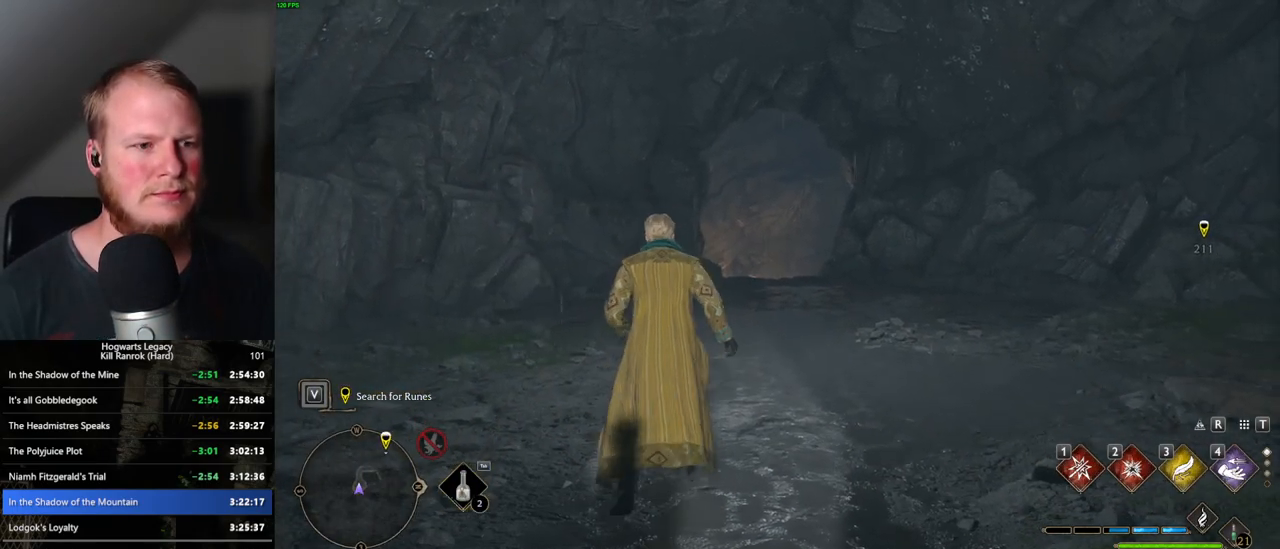
{"keys": ["w"], "mouse": [], "events": [[450, "space", "up"]]}
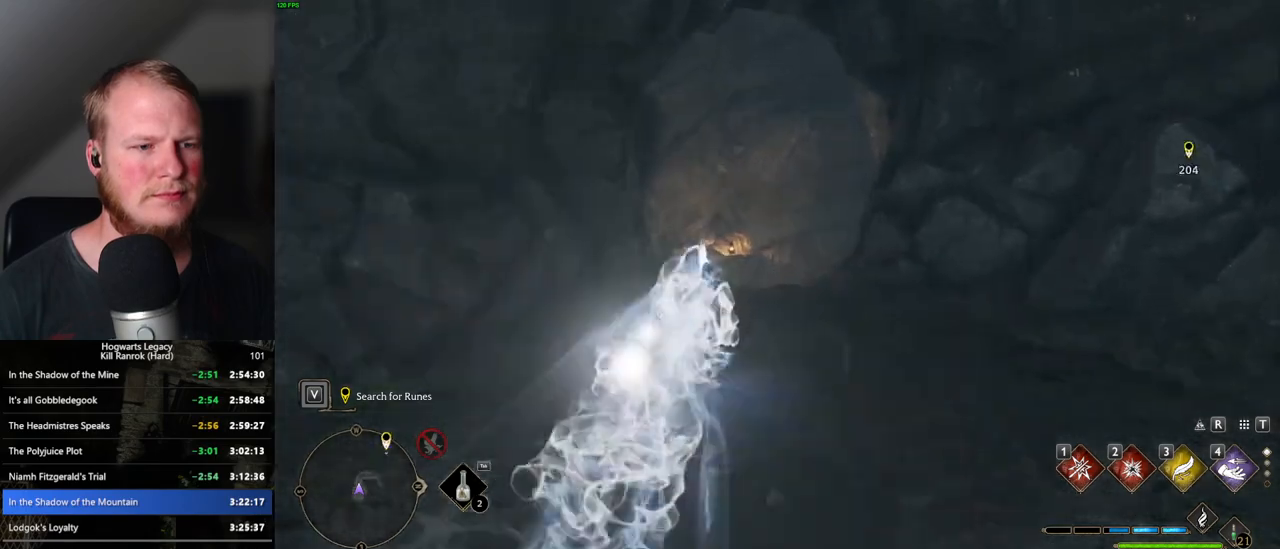
{"keys": ["space", "w"], "mouse": [], "events": [[434, "space", "down"]]}
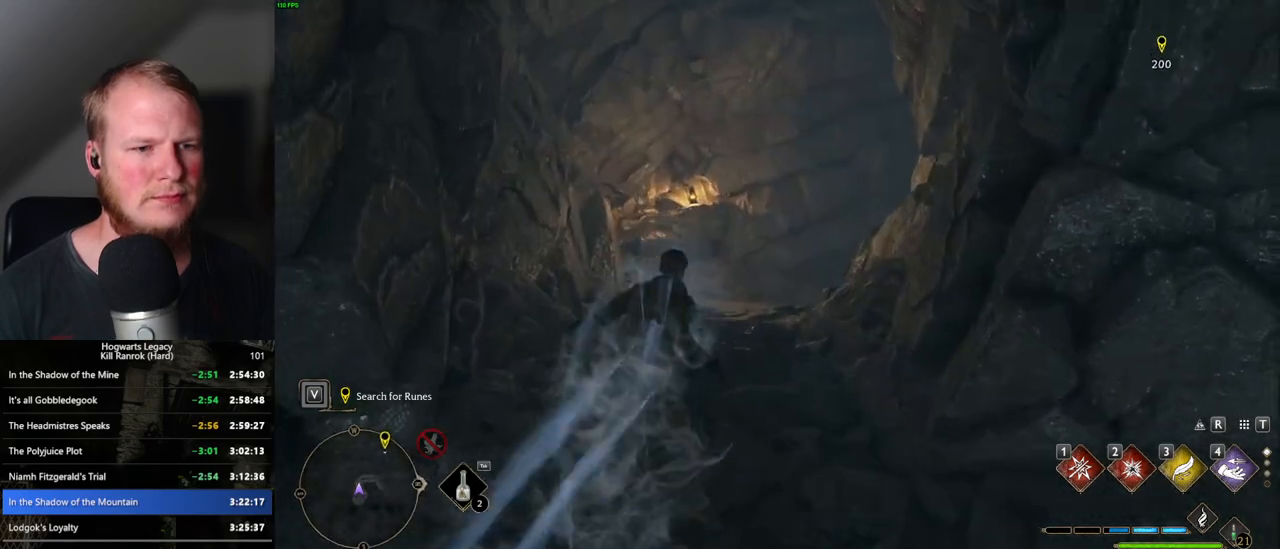
{"keys": ["space", "w"], "mouse": [], "events": []}
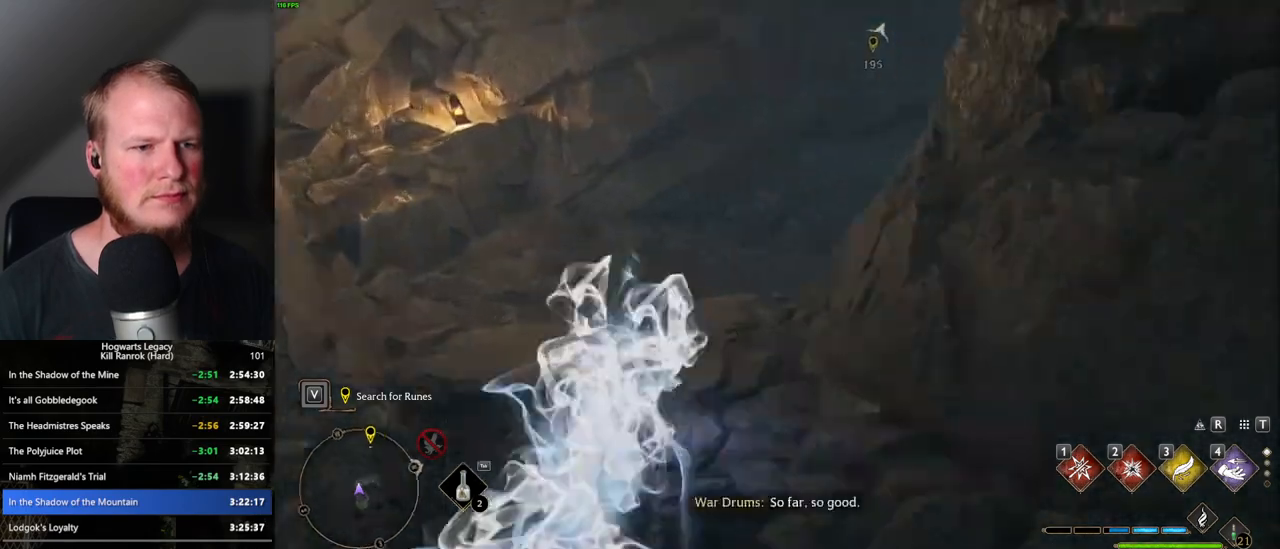
{"keys": ["w"], "mouse": [], "events": [[67, "space", "up"]]}
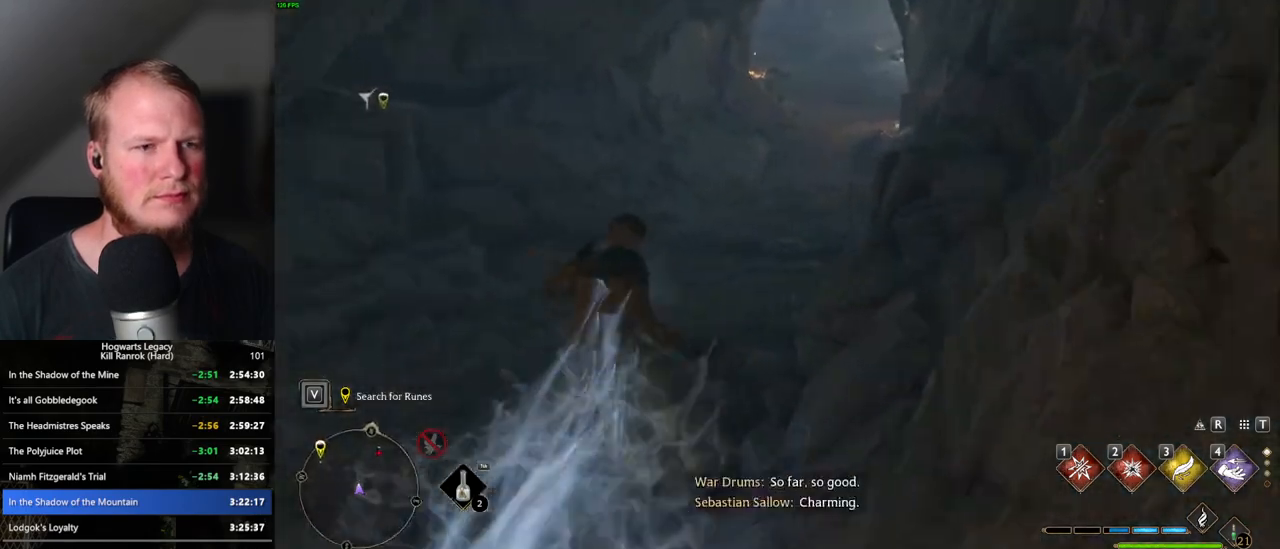
{"keys": ["space", "w"], "mouse": [], "events": [[117, "space", "down"]]}
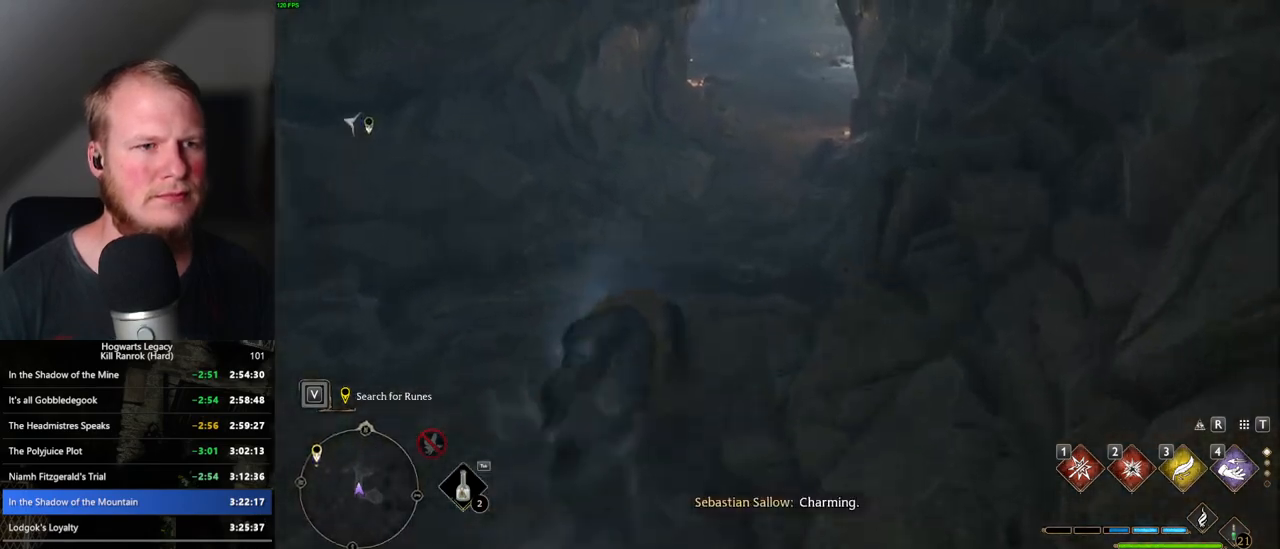
{"keys": ["w"], "mouse": [], "events": [[317, "space", "up"]]}
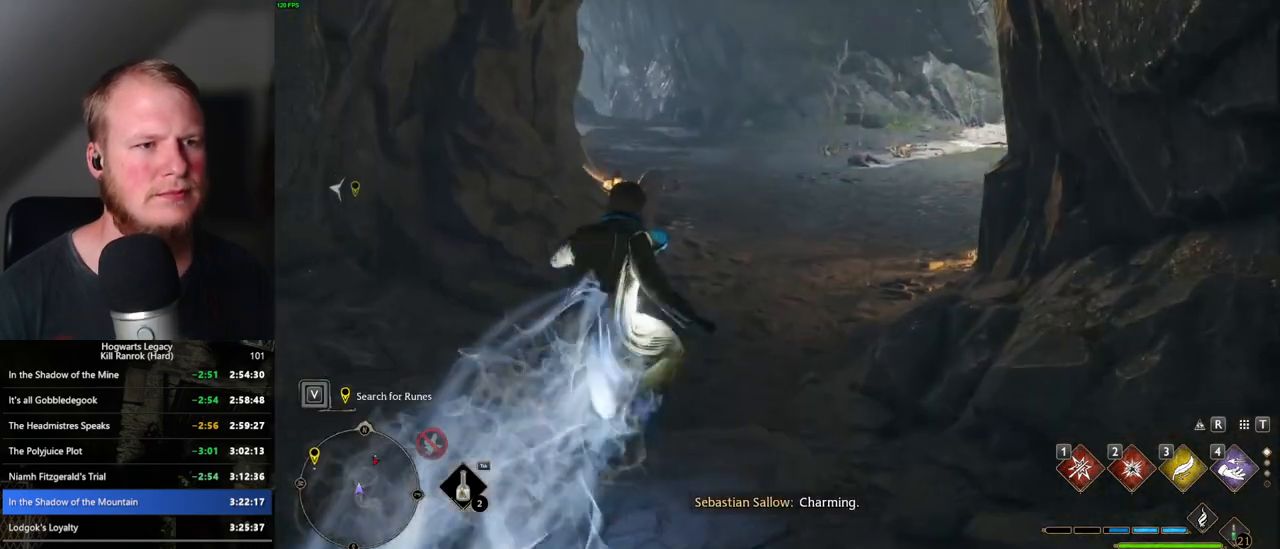
{"keys": ["space", "w"], "mouse": [], "events": [[117, "space", "down"]]}
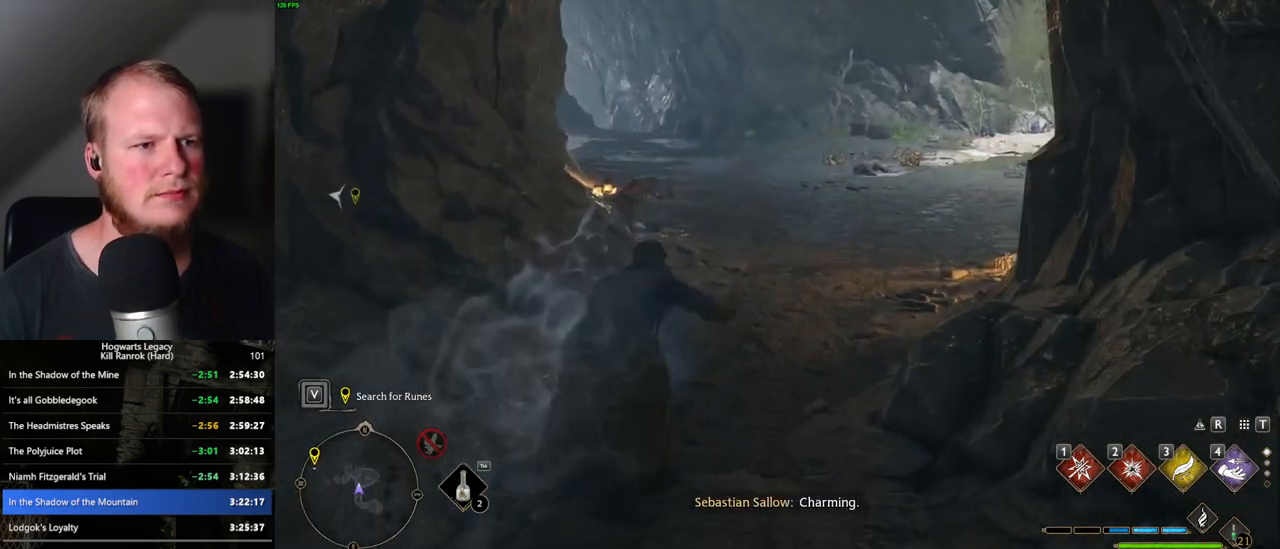
{"keys": ["w"], "mouse": [], "events": [[400, "space", "up"]]}
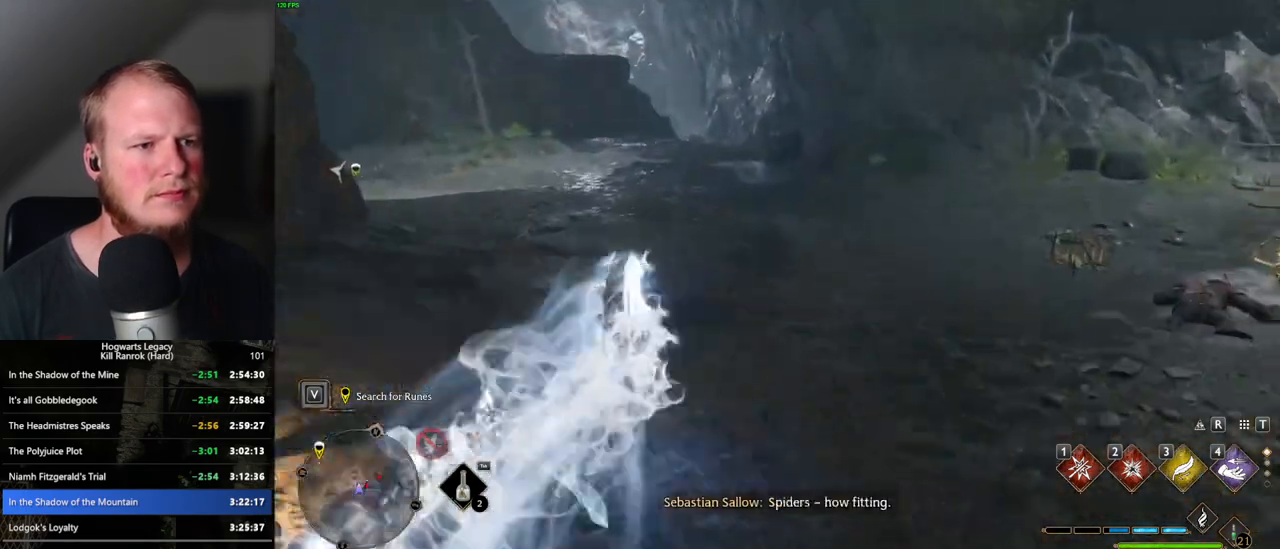
{"keys": ["space", "w"], "mouse": [], "events": [[284, "space", "down"]]}
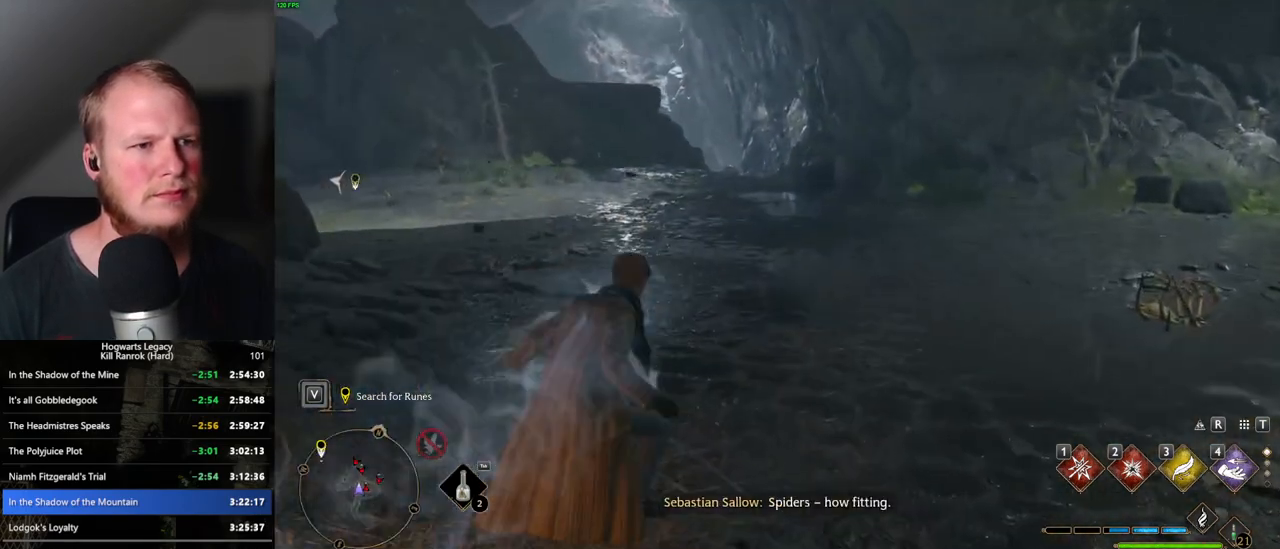
{"keys": ["space", "w"], "mouse": [], "events": []}
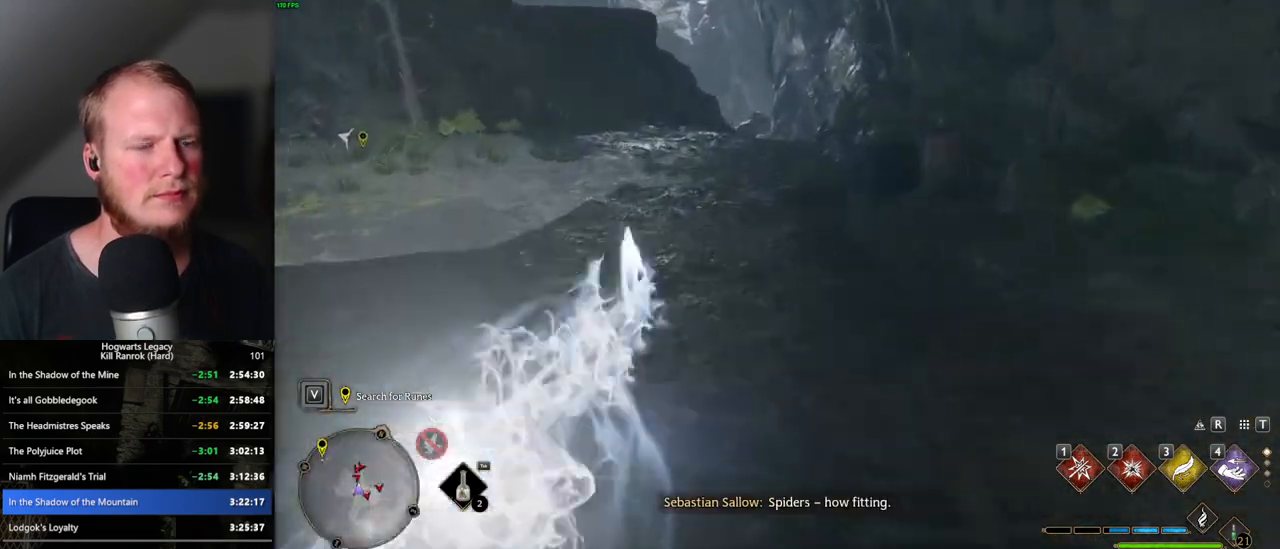
{"keys": ["space", "w"], "mouse": [], "events": [[134, "space", "up"], [350, "space", "down"]]}
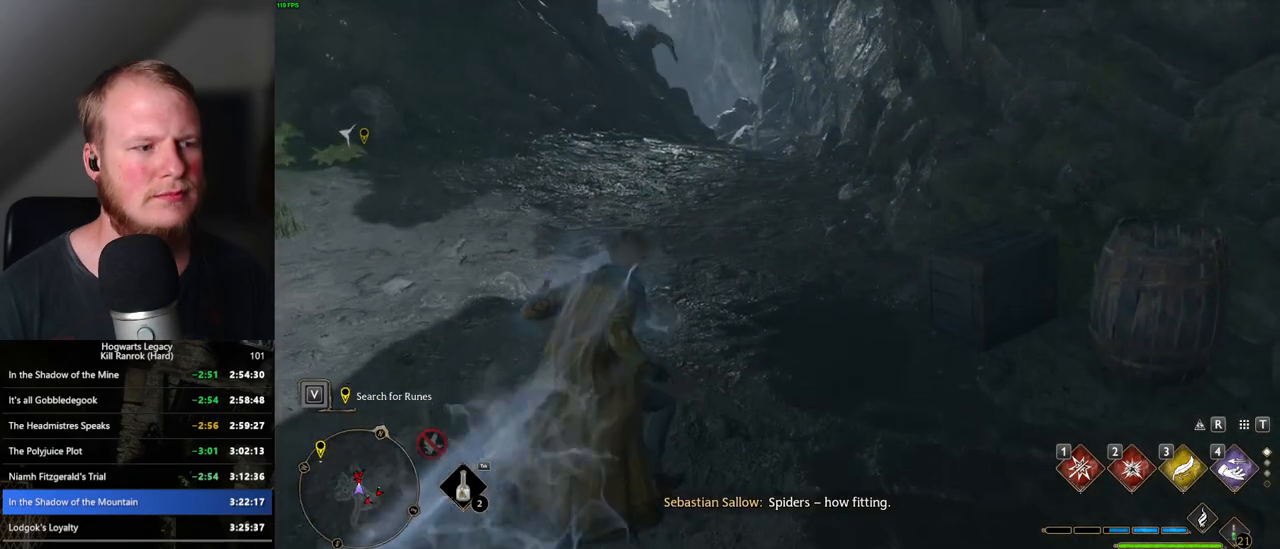
{"keys": ["space", "w"], "mouse": [], "events": []}
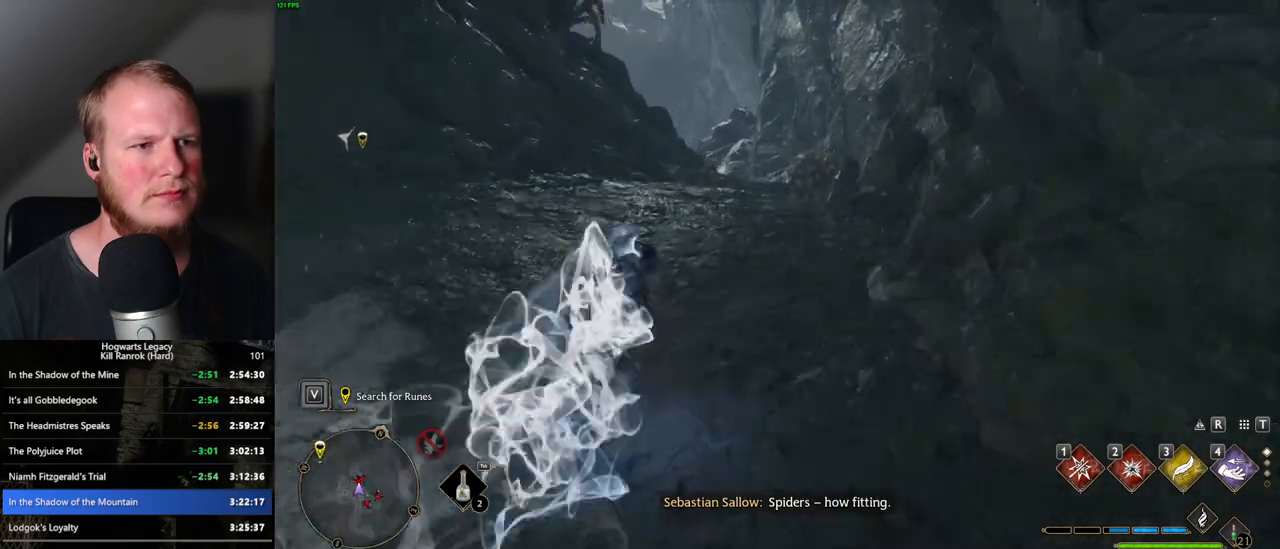
{"keys": ["w"], "mouse": [], "events": [[334, "space", "up"]]}
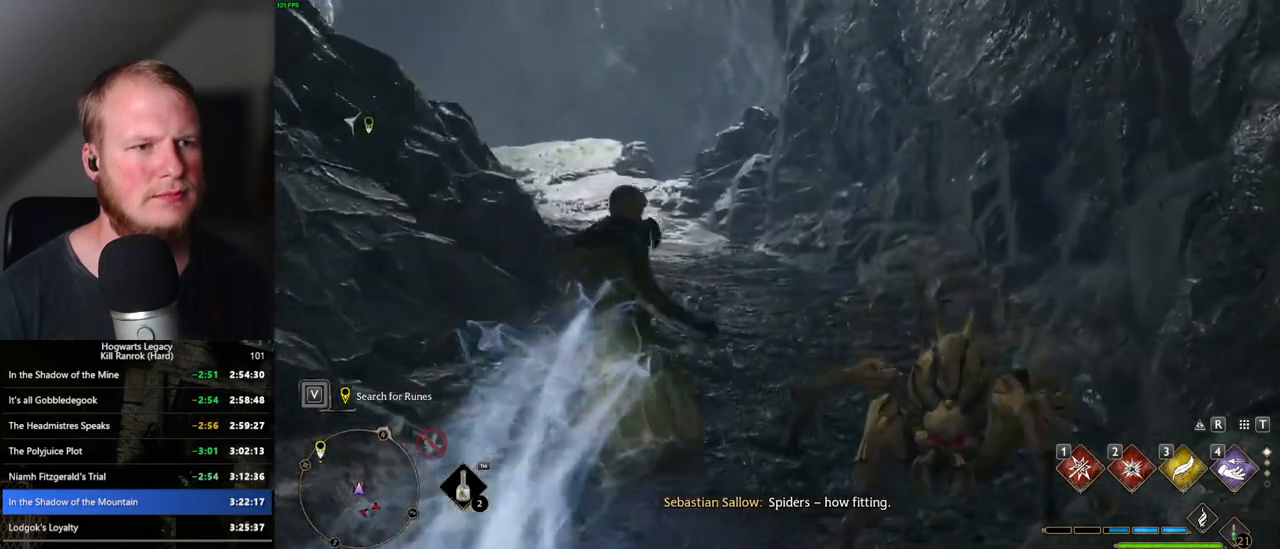
{"keys": ["space", "w"], "mouse": [], "events": [[50, "space", "down"]]}
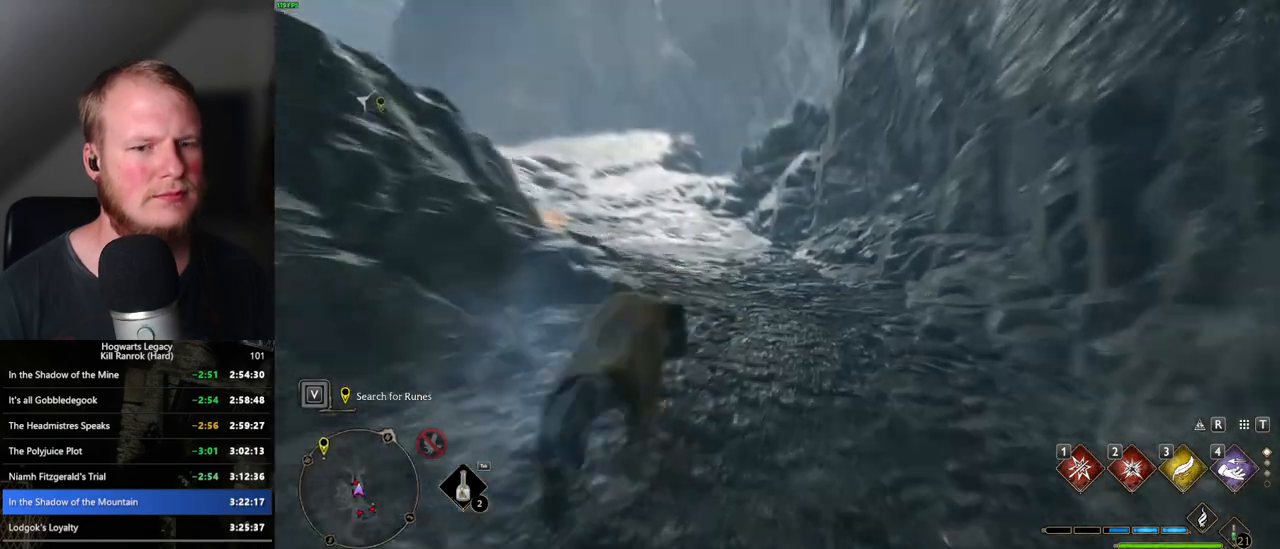
{"keys": ["w"], "mouse": [], "events": [[384, "space", "up"]]}
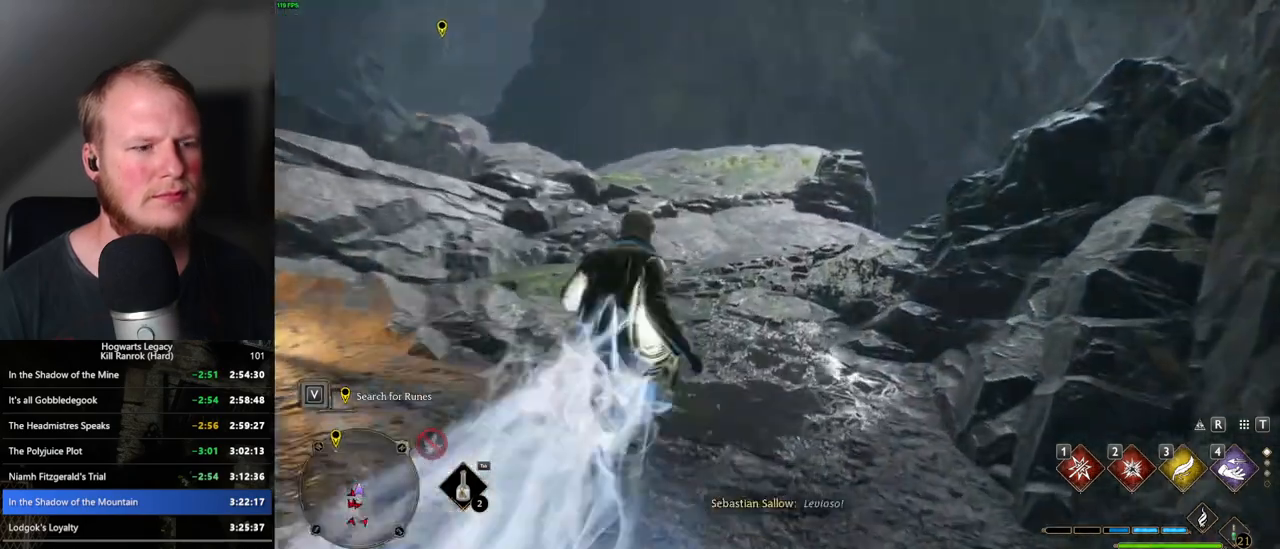
{"keys": ["space", "w"], "mouse": [], "events": [[184, "space", "down"]]}
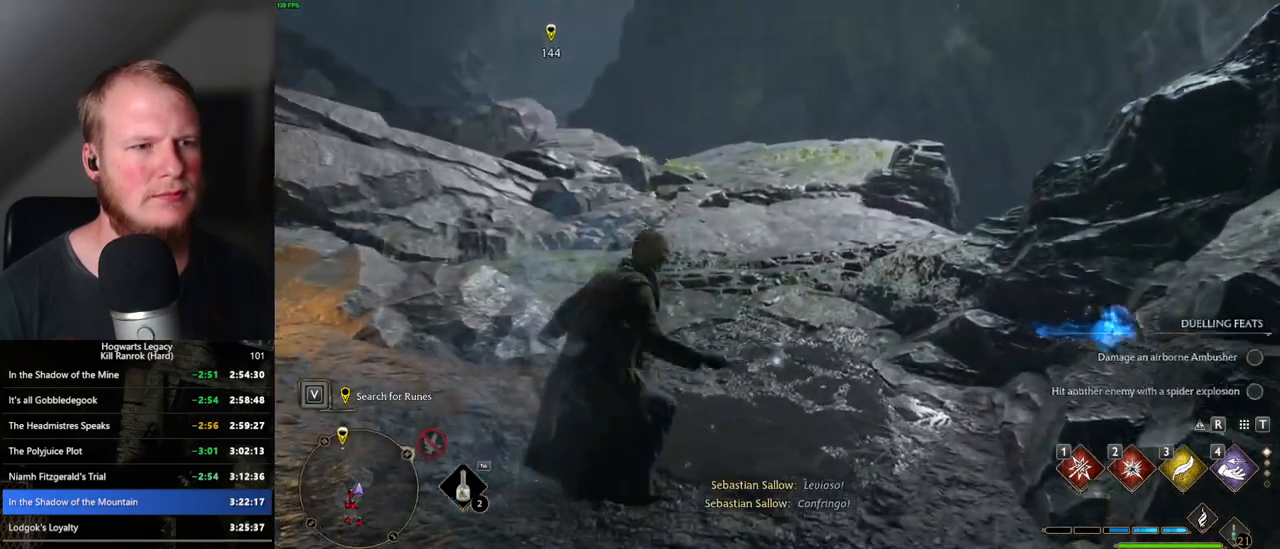
{"keys": ["space", "w"], "mouse": [], "events": []}
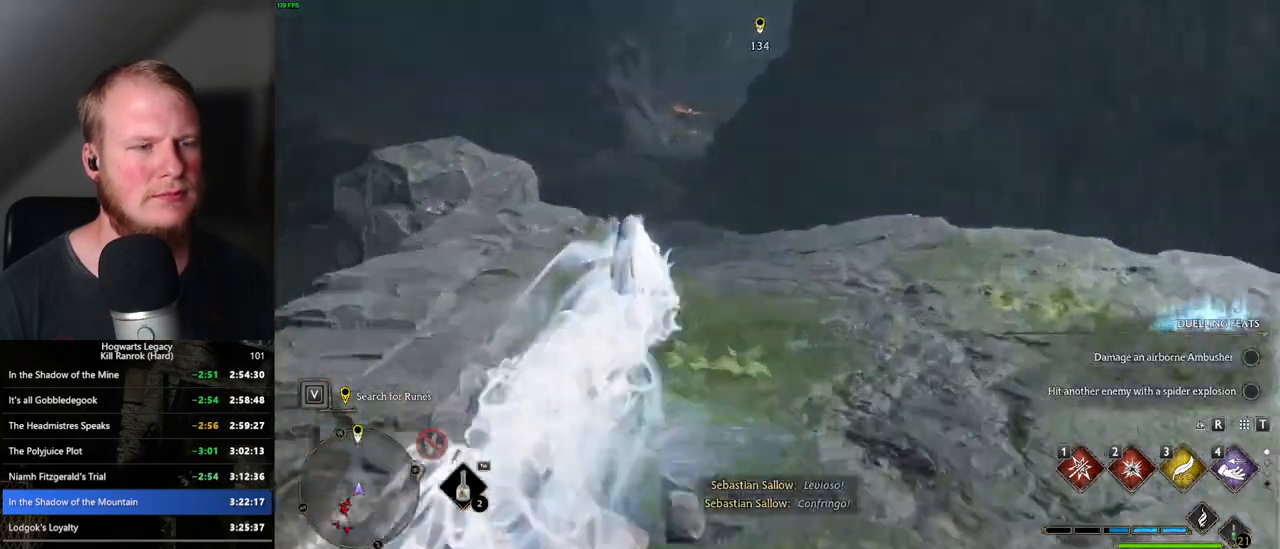
{"keys": ["space", "w"], "mouse": [], "events": [[67, "space", "up"], [334, "space", "down"]]}
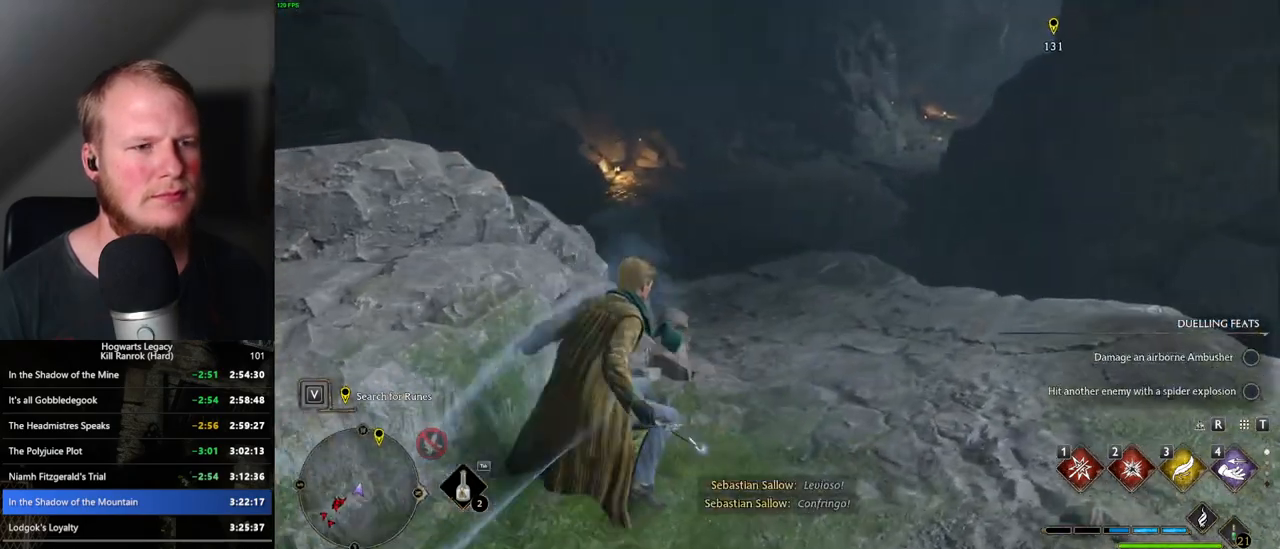
{"keys": ["space", "w"], "mouse": [], "events": []}
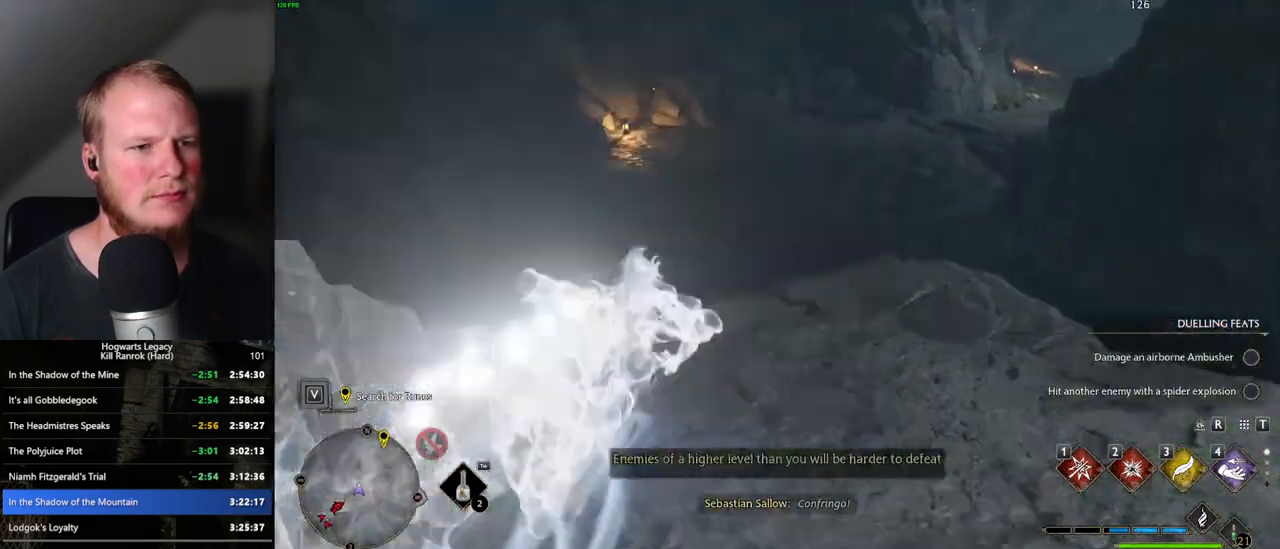
{"keys": ["space", "w"], "mouse": [], "events": [[167, "space", "up"], [450, "space", "down"]]}
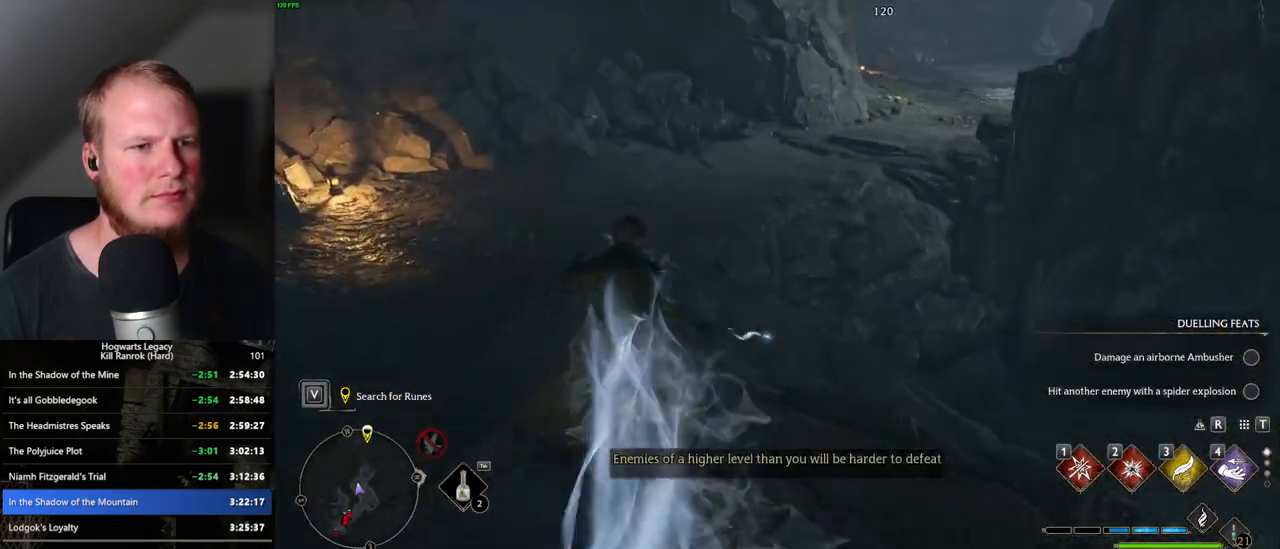
{"keys": ["space", "w"], "mouse": [], "events": []}
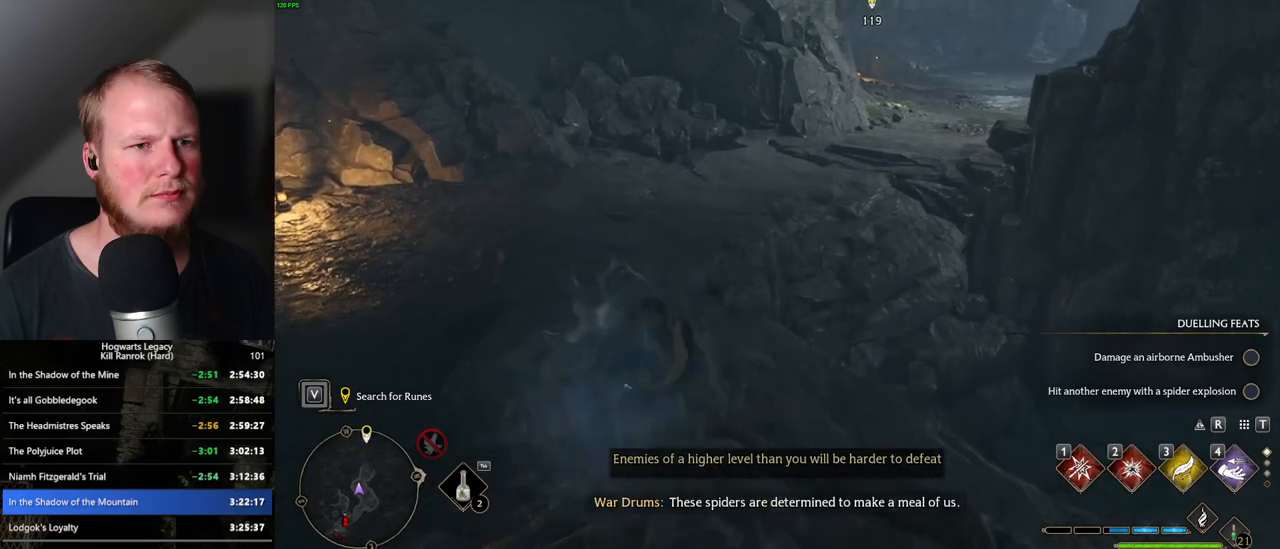
{"keys": ["w"], "mouse": [], "events": [[284, "space", "up"]]}
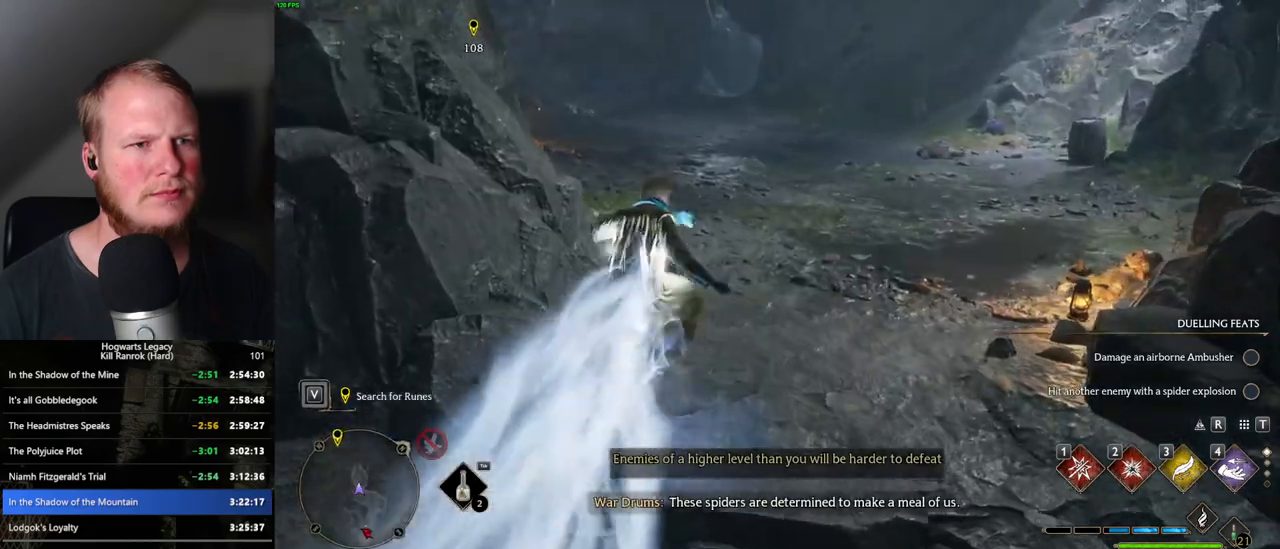
{"keys": ["space", "w"], "mouse": [], "events": [[67, "space", "down"]]}
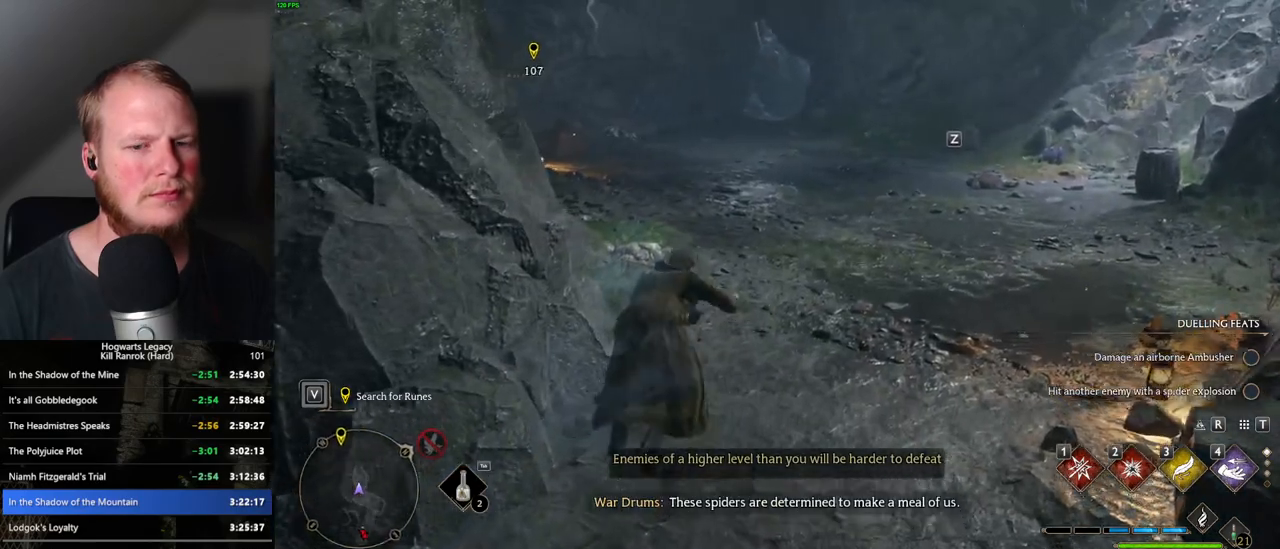
{"keys": ["w"], "mouse": [], "events": [[417, "space", "up"]]}